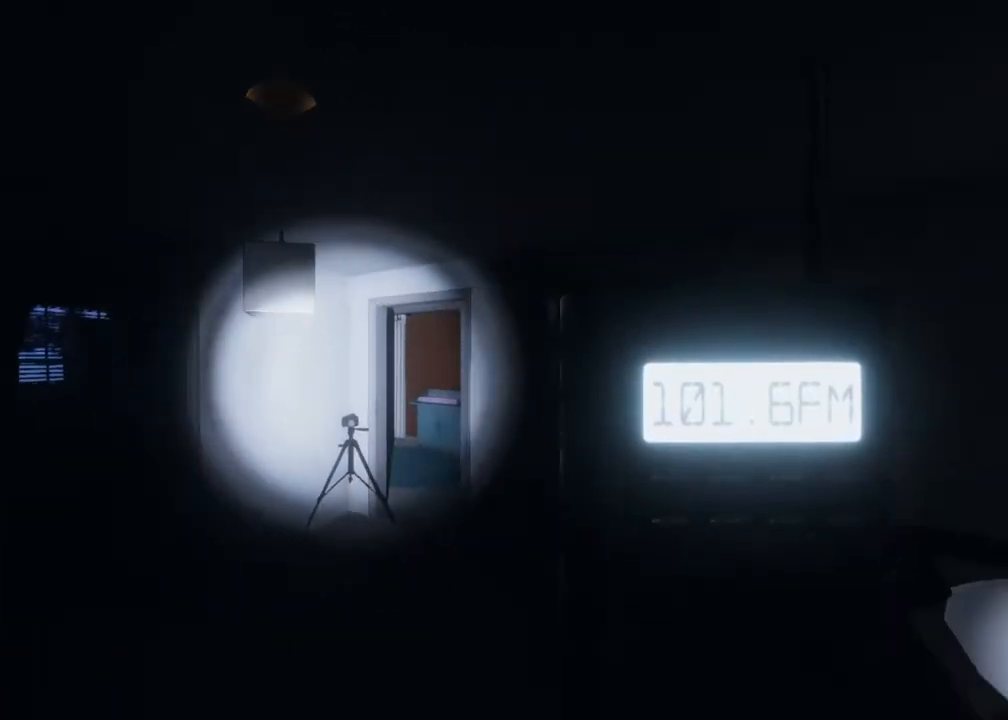
Gameplay with a controller (Xbox layout); each line is a JSON object with the inputs held at the frame after it. "events" lists button and stick changes between this image and that frame as [ms after this image, input, new state], when the widget could be followed in between.
{"buttons": [], "left_stick": "up", "right_stick": "right", "events": []}
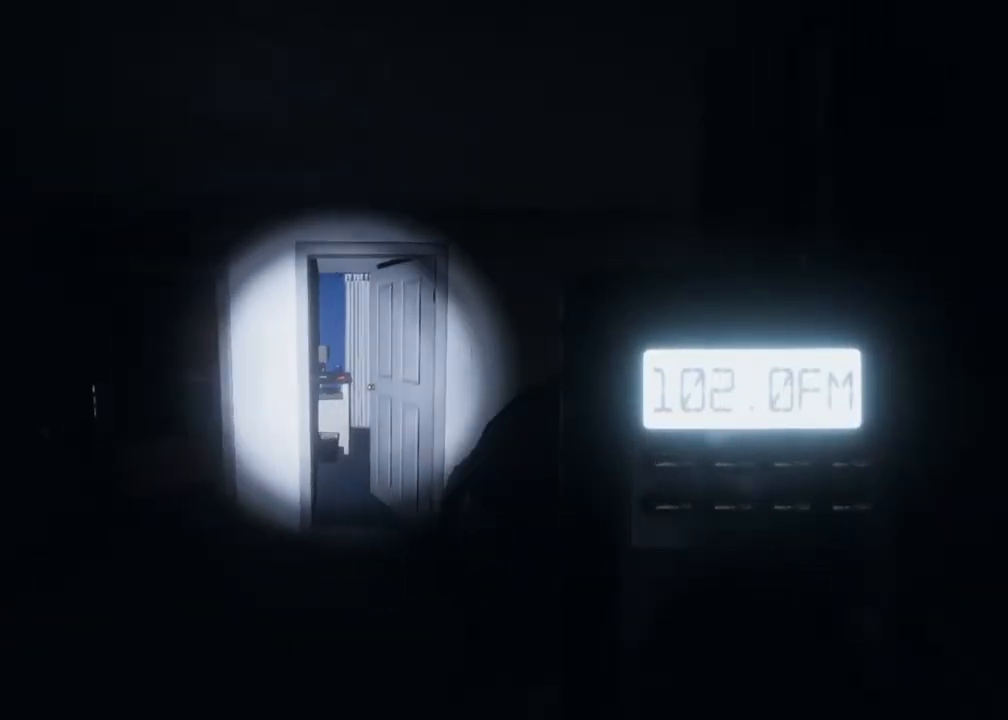
{"buttons": ["L3"], "left_stick": "up", "right_stick": "right", "events": [[383, "L3", "down"]]}
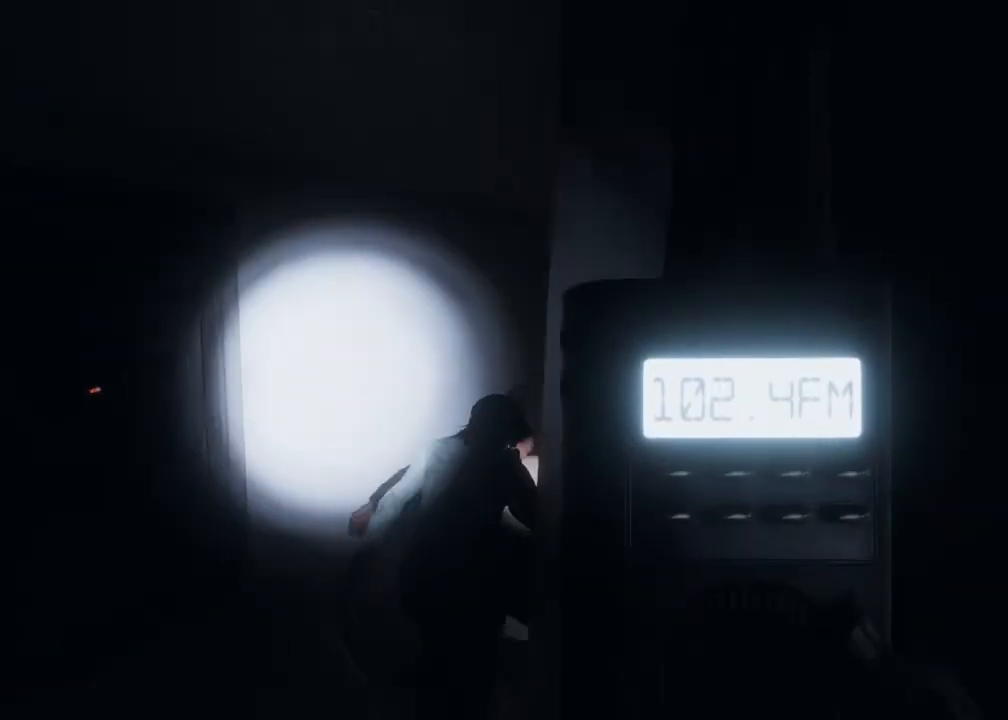
{"buttons": ["L3"], "left_stick": "up", "right_stick": "right", "events": []}
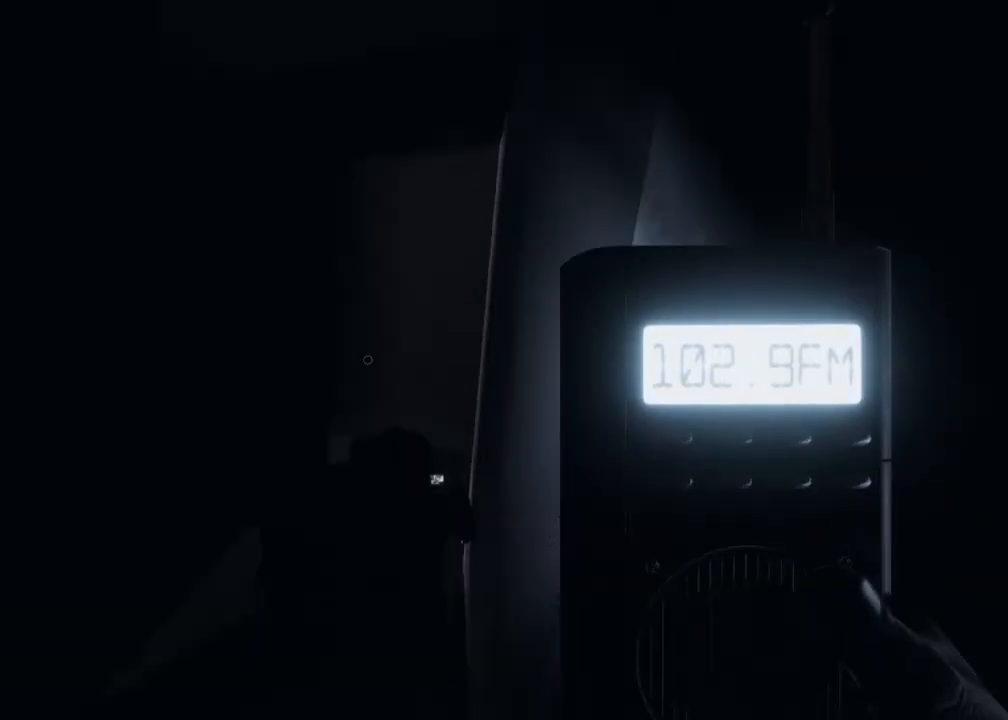
{"buttons": ["L3"], "left_stick": "up", "right_stick": "center", "events": [[300, "right_stick", "center"]]}
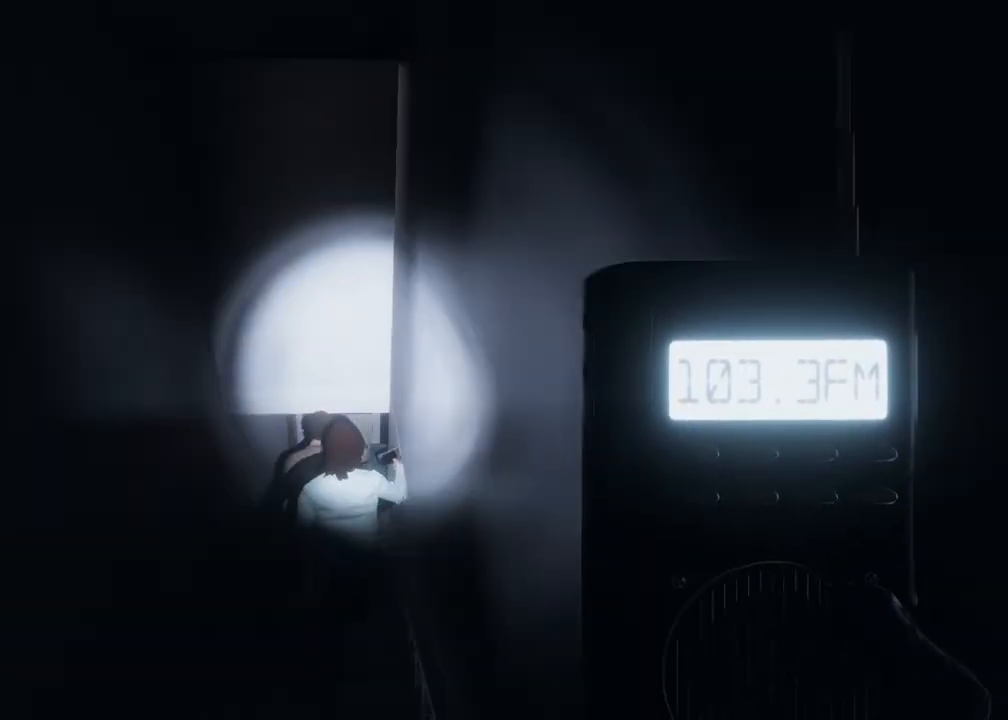
{"buttons": ["L3"], "left_stick": "up", "right_stick": "center", "events": [[400, "B", "down"], [500, "B", "up"]]}
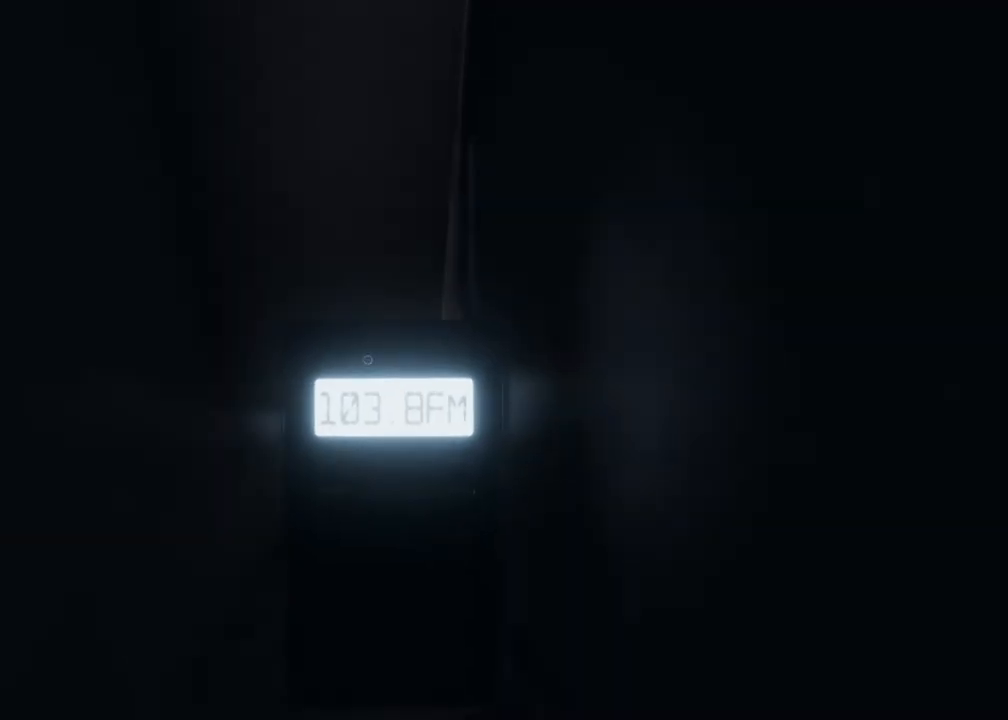
{"buttons": ["L3"], "left_stick": "up", "right_stick": "center", "events": [[283, "right_stick", "down"], [433, "right_stick", "center"]]}
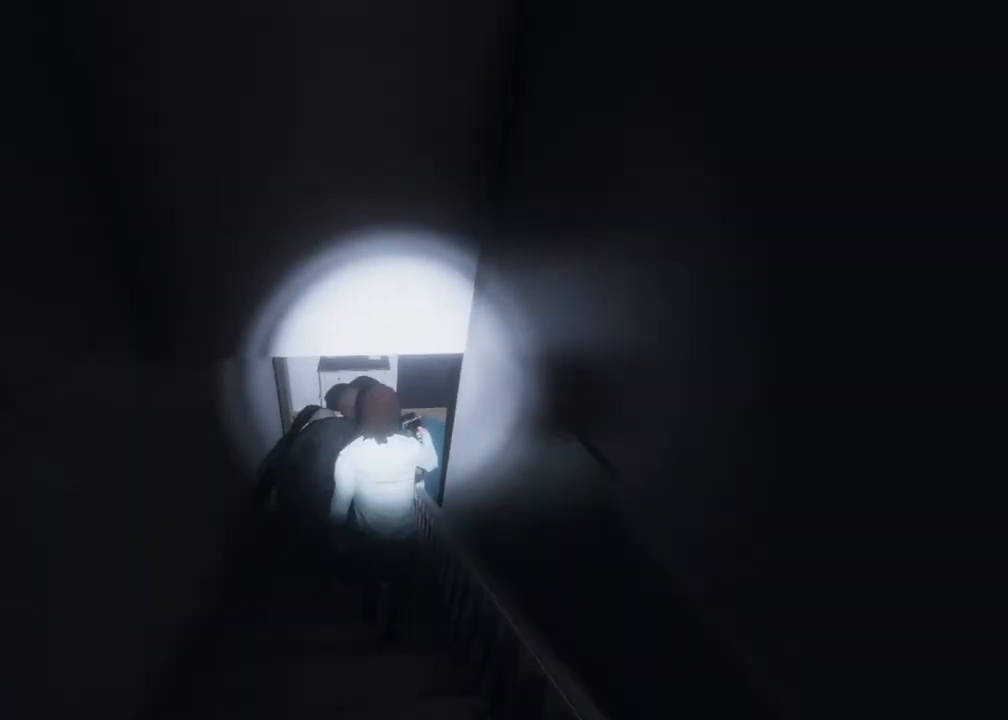
{"buttons": ["L3"], "left_stick": "up", "right_stick": "center", "events": [[300, "right_stick", "right"], [367, "right_stick", "up-right"], [467, "right_stick", "center"]]}
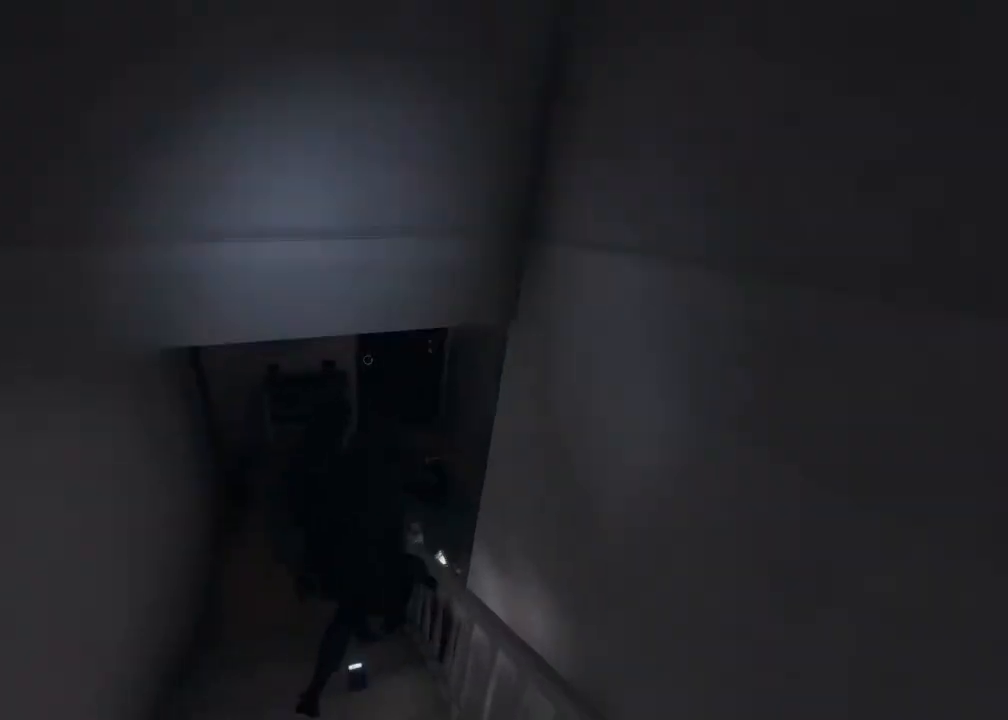
{"buttons": ["L3"], "left_stick": "up-left", "right_stick": "center", "events": [[250, "right_stick", "right"], [383, "left_stick", "up-left"], [400, "right_stick", "center"]]}
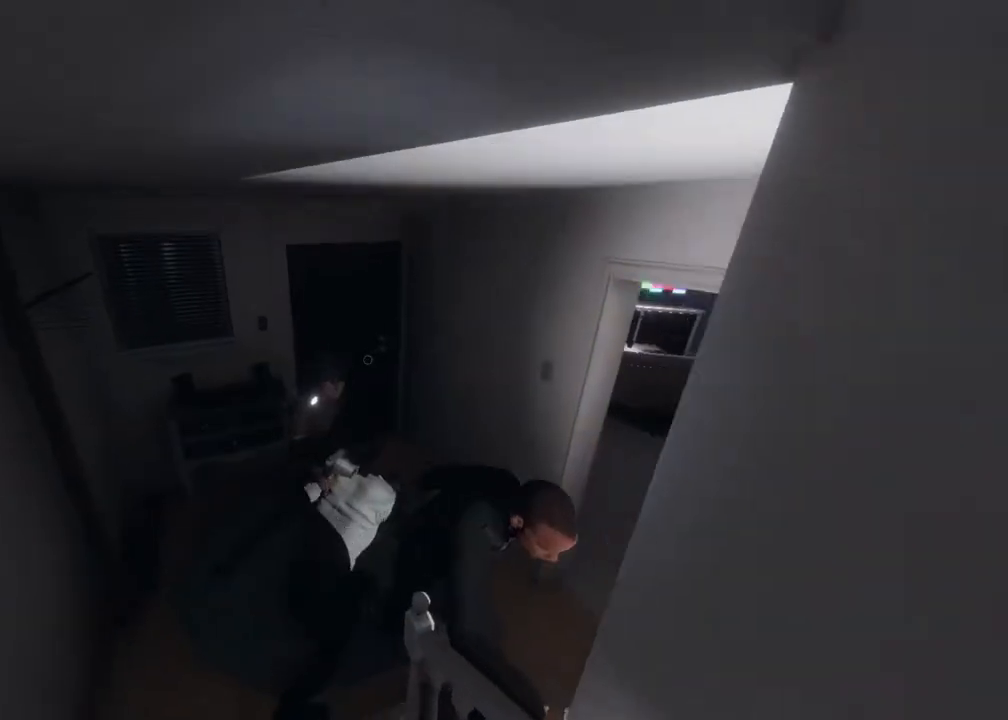
{"buttons": ["L3"], "left_stick": "up-left", "right_stick": "right", "events": [[67, "right_stick", "right"]]}
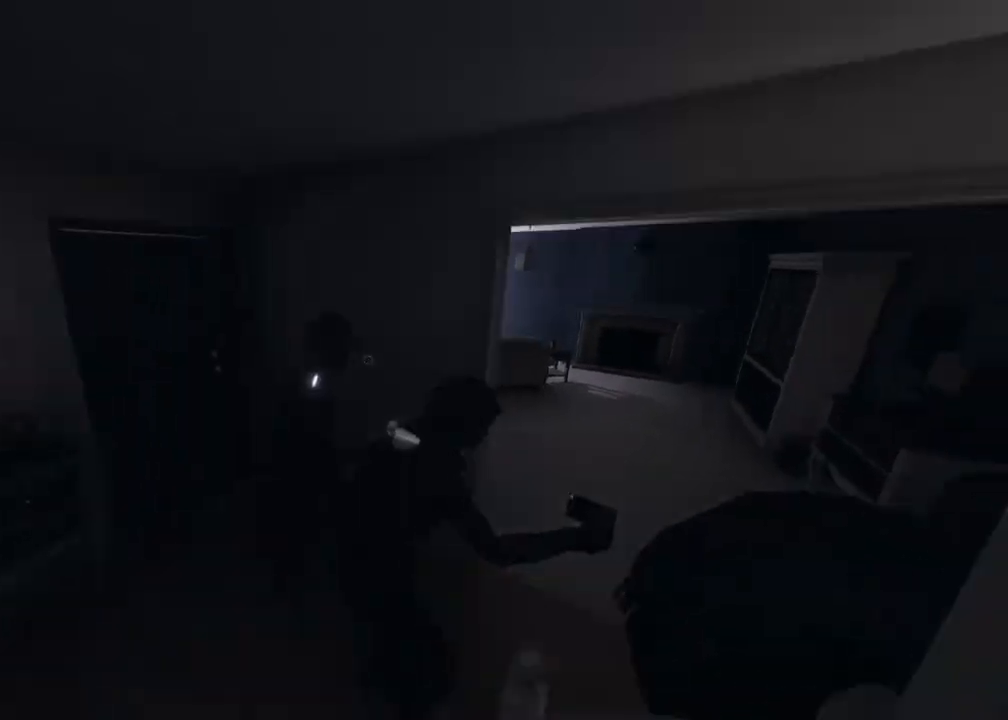
{"buttons": ["L3"], "left_stick": "up", "right_stick": "right", "events": [[150, "left_stick", "up"]]}
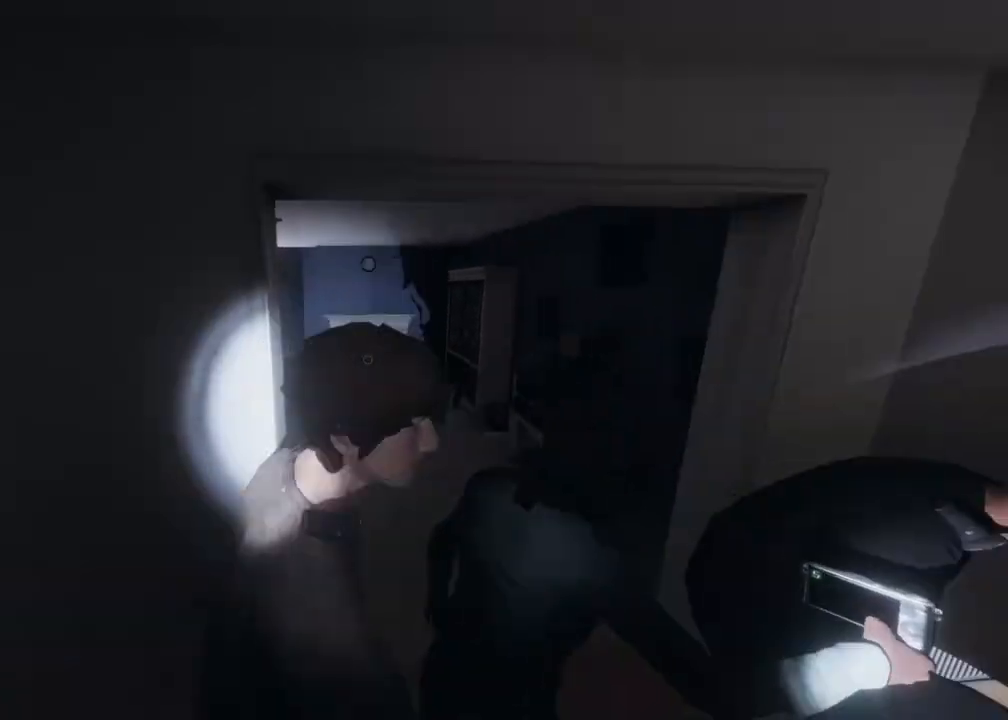
{"buttons": ["L3"], "left_stick": "up-right", "right_stick": "right", "events": [[167, "L3", "up"], [167, "left_stick", "up-right"], [250, "L3", "down"]]}
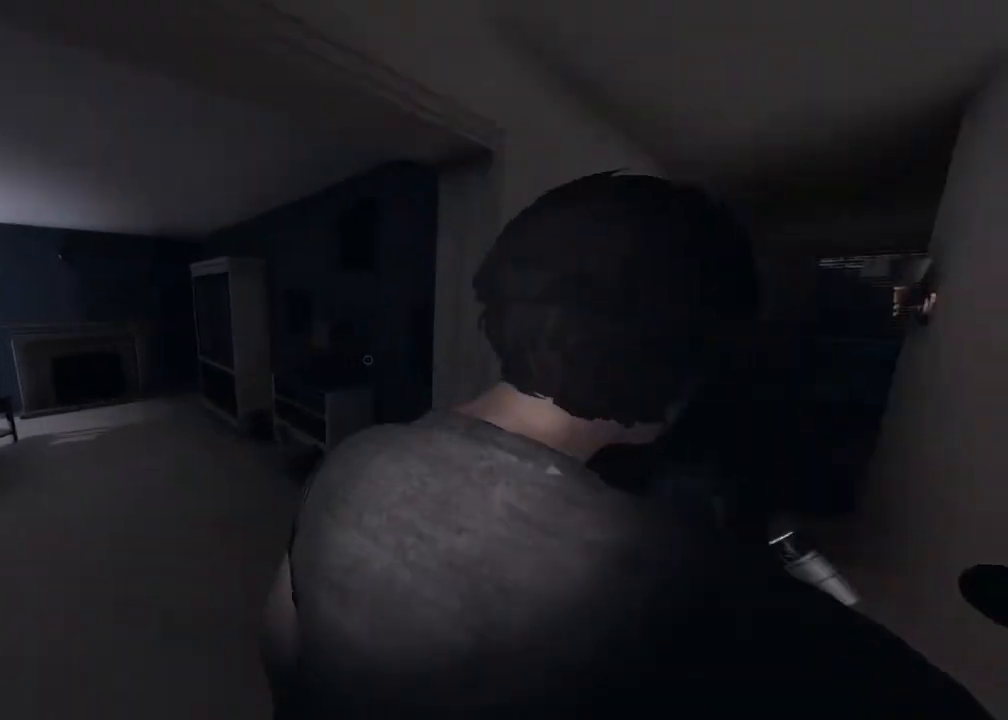
{"buttons": ["L3"], "left_stick": "up", "right_stick": "center", "events": [[383, "left_stick", "up"], [450, "right_stick", "center"]]}
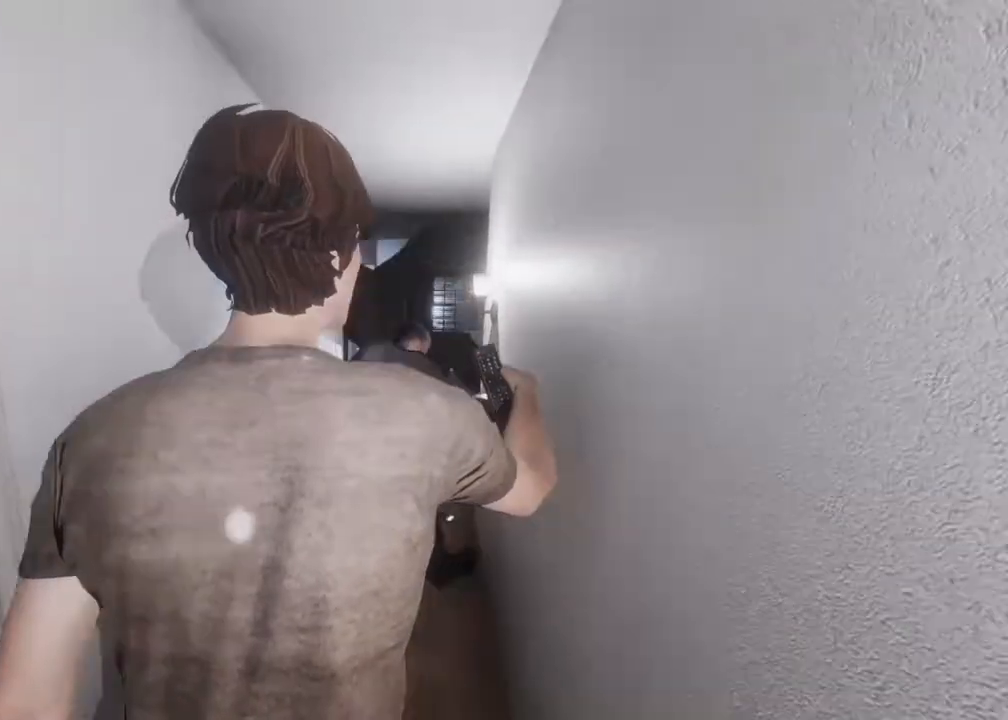
{"buttons": ["L3"], "left_stick": "up", "right_stick": "center", "events": [[350, "right_stick", "right"], [483, "right_stick", "center"]]}
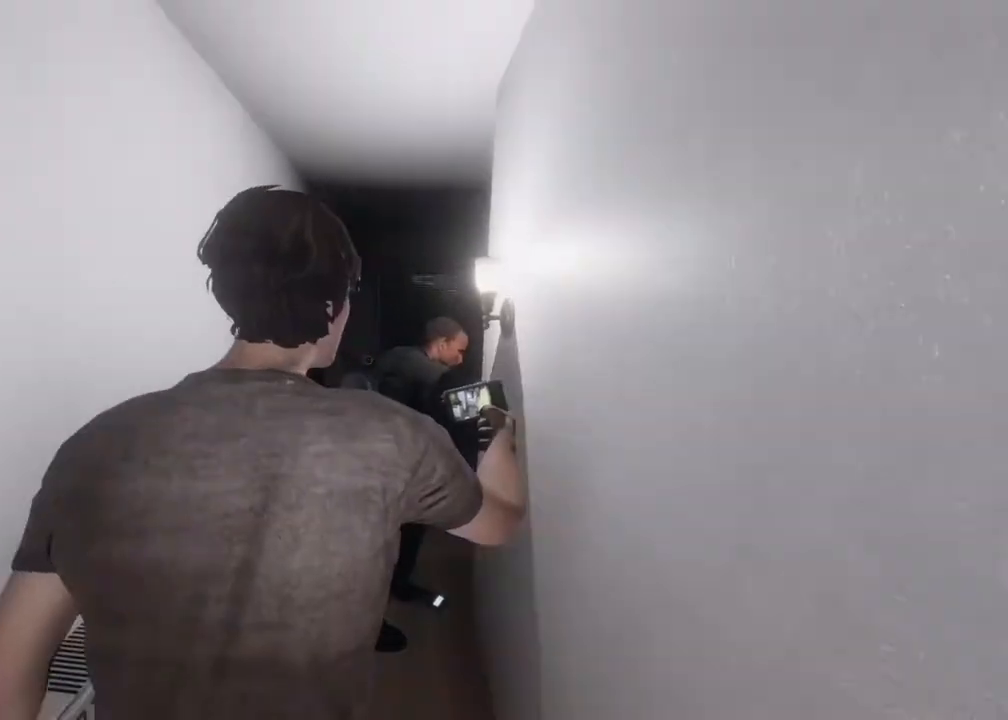
{"buttons": ["L3"], "left_stick": "up", "right_stick": "right", "events": [[183, "right_stick", "right"], [333, "right_stick", "center"], [450, "right_stick", "right"]]}
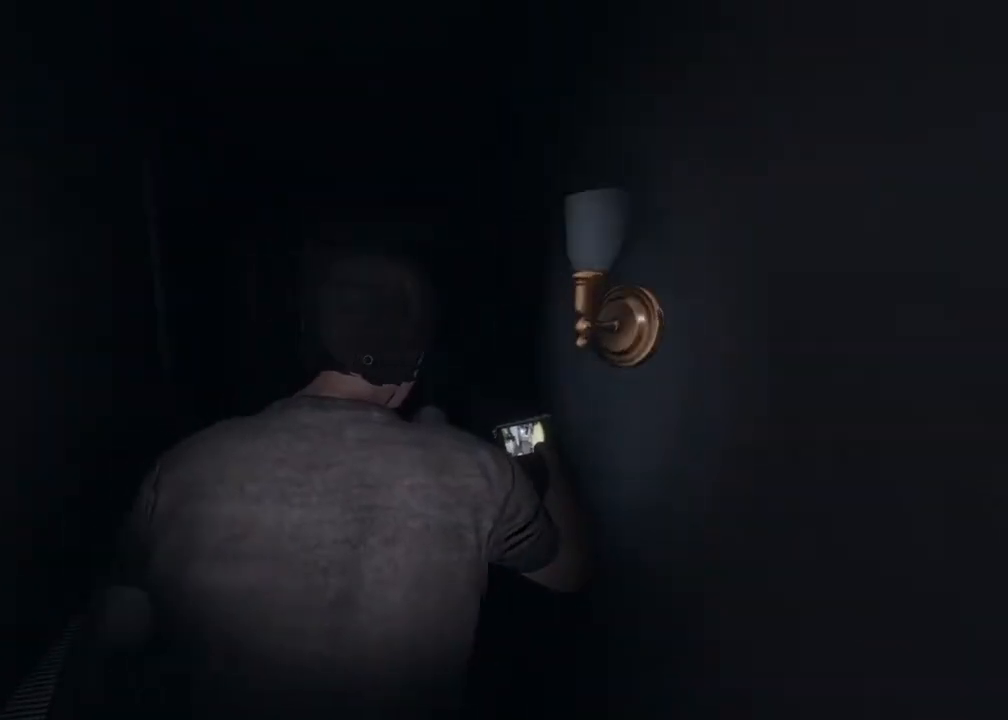
{"buttons": ["L3"], "left_stick": "up-left", "right_stick": "right", "events": [[117, "left_stick", "up-left"], [117, "right_stick", "center"], [200, "right_stick", "right"]]}
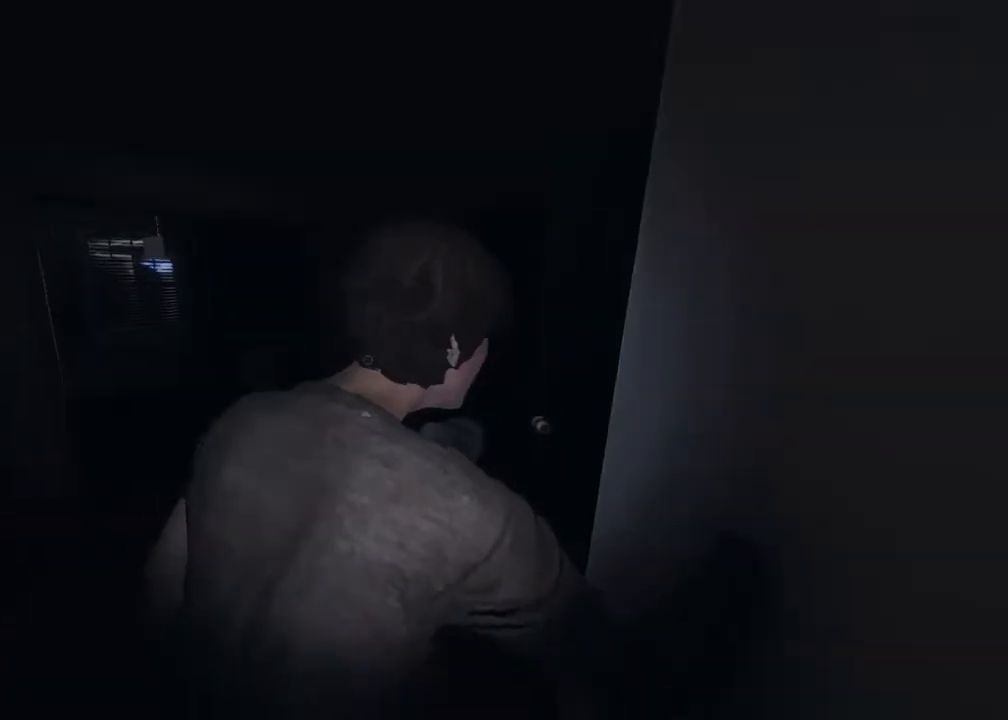
{"buttons": [], "left_stick": "up-left", "right_stick": "center", "events": [[33, "right_stick", "center"], [150, "right_stick", "right"], [333, "L3", "up"], [467, "right_stick", "center"]]}
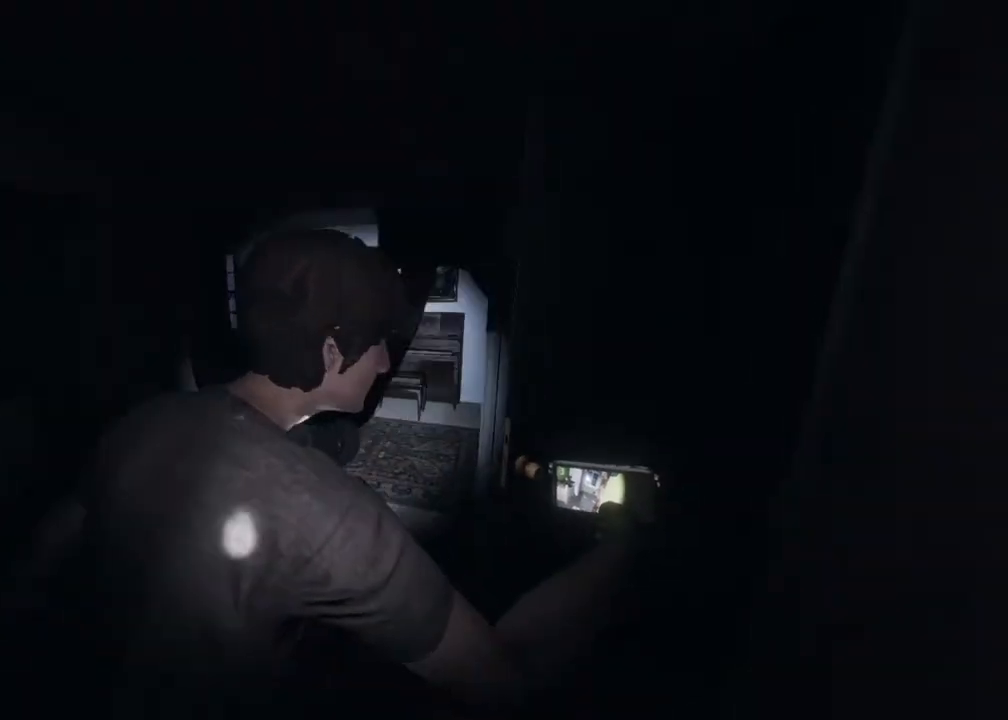
{"buttons": ["L3"], "left_stick": "up-left", "right_stick": "right", "events": [[67, "L3", "down"], [117, "right_stick", "right"], [317, "right_stick", "center"], [417, "right_stick", "right"]]}
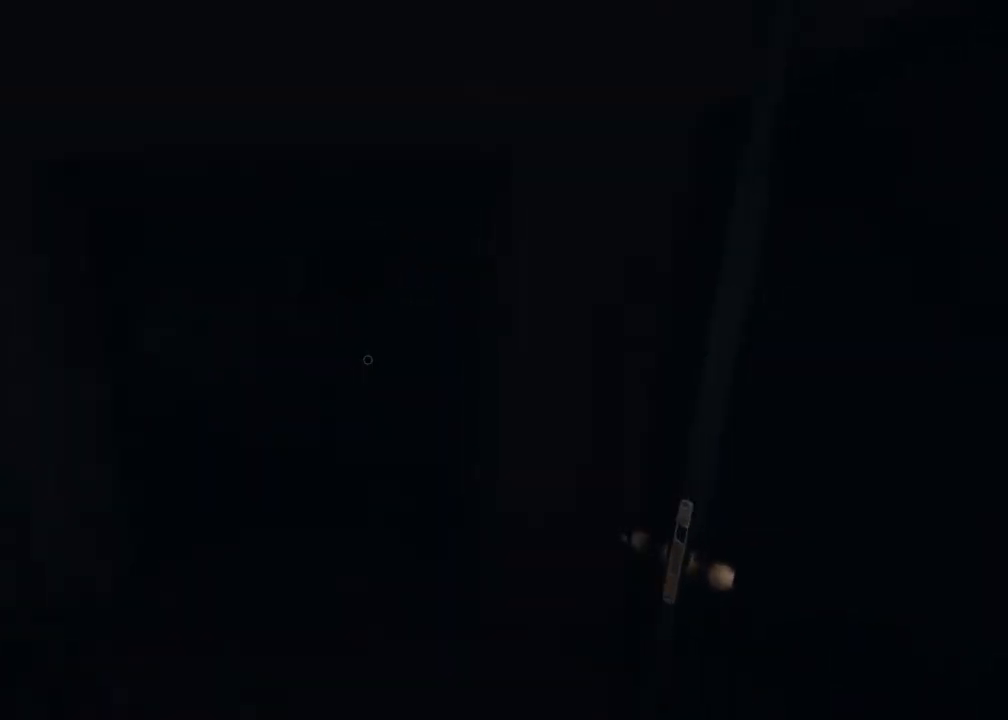
{"buttons": ["L3"], "left_stick": "up-left", "right_stick": "center", "events": [[100, "right_stick", "center"], [167, "L3", "up"], [200, "right_stick", "right"], [333, "L3", "down"], [400, "right_stick", "center"]]}
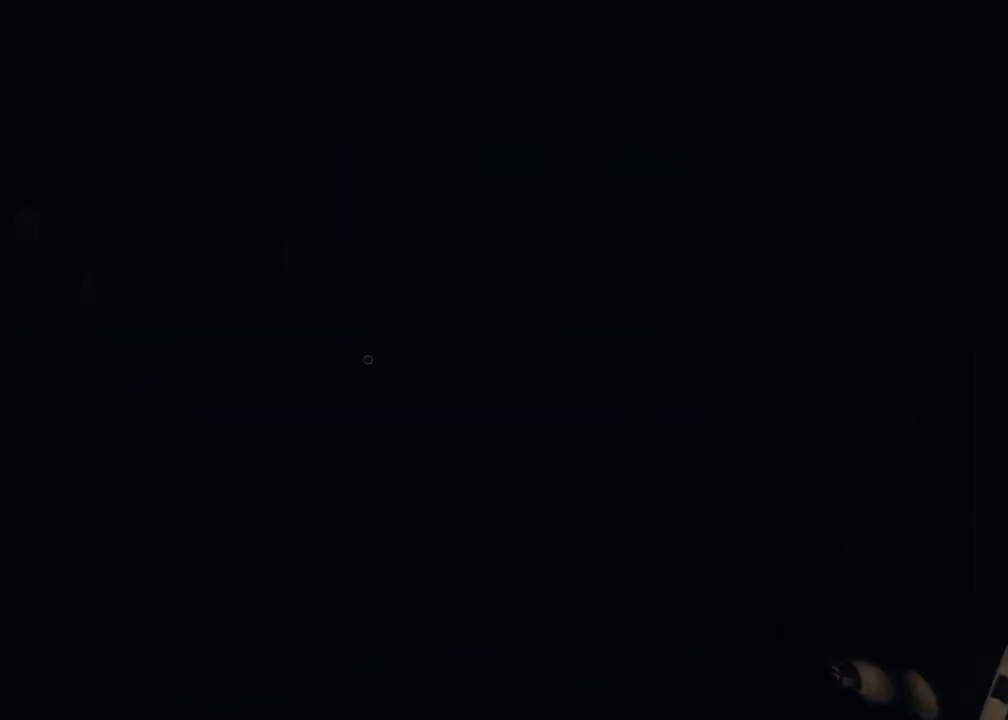
{"buttons": ["L3"], "left_stick": "down-right", "right_stick": "right", "events": [[17, "right_stick", "right"], [67, "L3", "up"], [67, "left_stick", "right"], [133, "left_stick", "down-right"], [183, "L3", "down"]]}
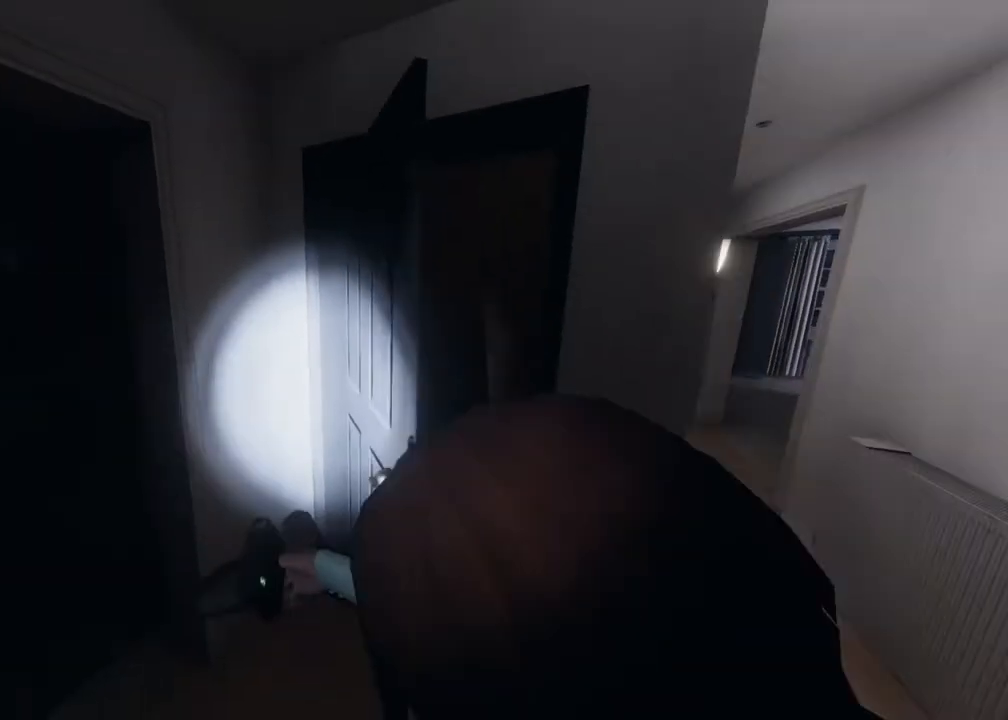
{"buttons": [], "left_stick": "up", "right_stick": "left", "events": [[117, "L3", "up"], [283, "right_stick", "center"], [333, "L3", "down"], [333, "right_stick", "left"], [417, "L3", "up"], [433, "left_stick", "up"]]}
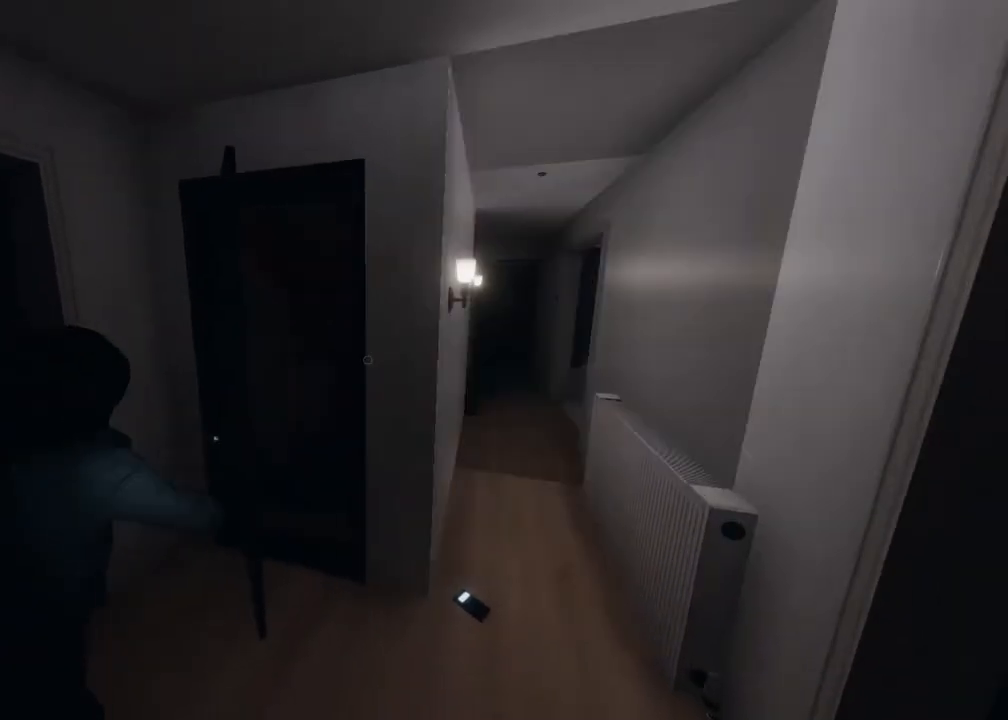
{"buttons": ["L3"], "left_stick": "up", "right_stick": "center", "events": [[33, "L3", "down"], [50, "right_stick", "center"], [233, "right_stick", "down"], [333, "right_stick", "down-left"], [467, "right_stick", "center"]]}
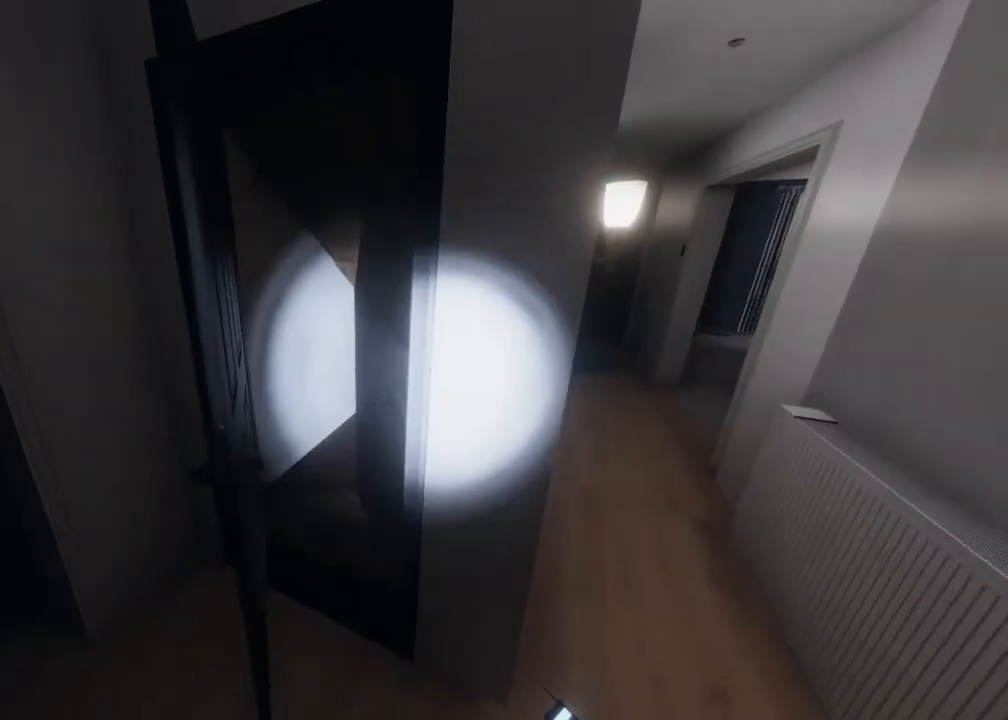
{"buttons": ["L3"], "left_stick": "up", "right_stick": "left", "events": [[183, "right_stick", "left"]]}
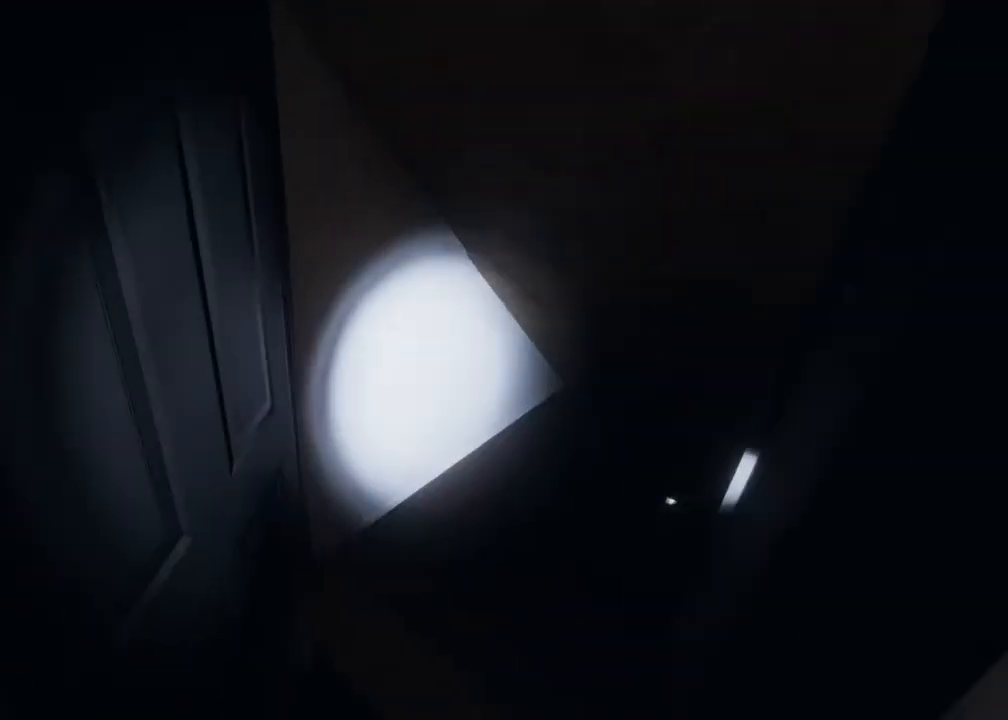
{"buttons": [], "left_stick": "down-right", "right_stick": "left", "events": [[150, "L3", "up"], [283, "left_stick", "right"], [333, "left_stick", "down-right"]]}
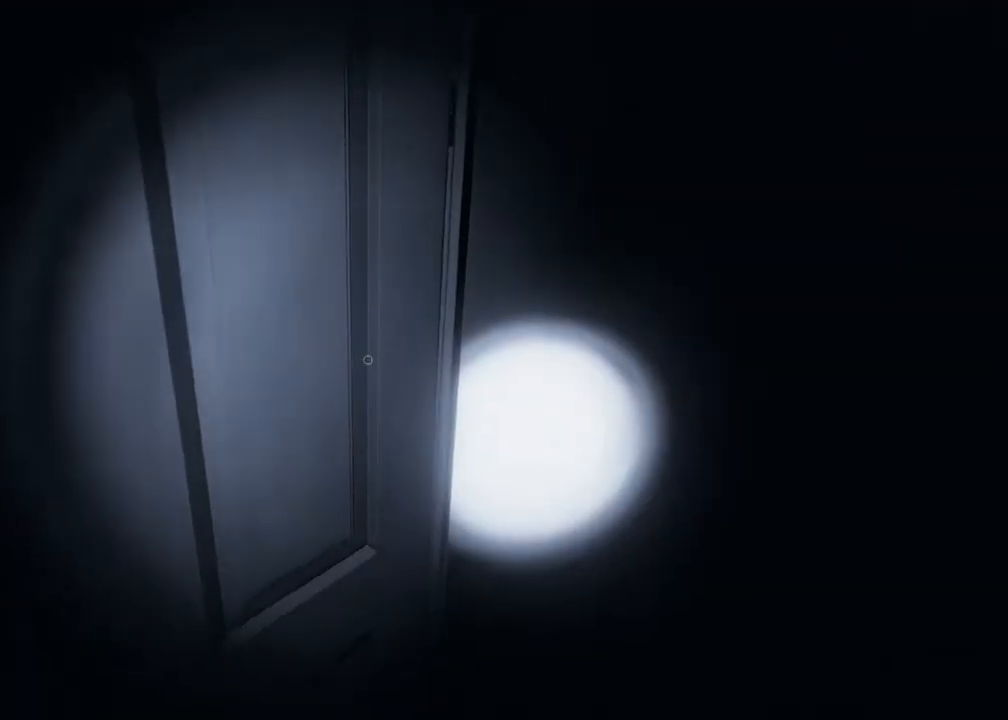
{"buttons": [], "left_stick": "down-right", "right_stick": "center", "events": [[467, "right_stick", "center"]]}
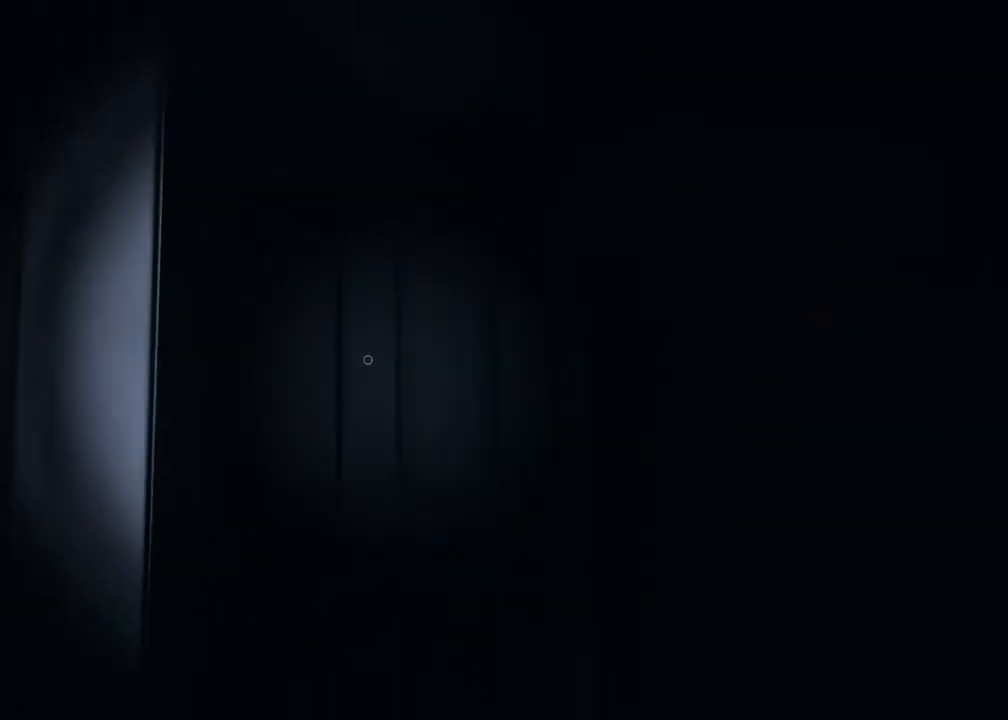
{"buttons": ["A"], "left_stick": "down", "right_stick": "center", "events": [[17, "A", "down"], [17, "left_stick", "down"]]}
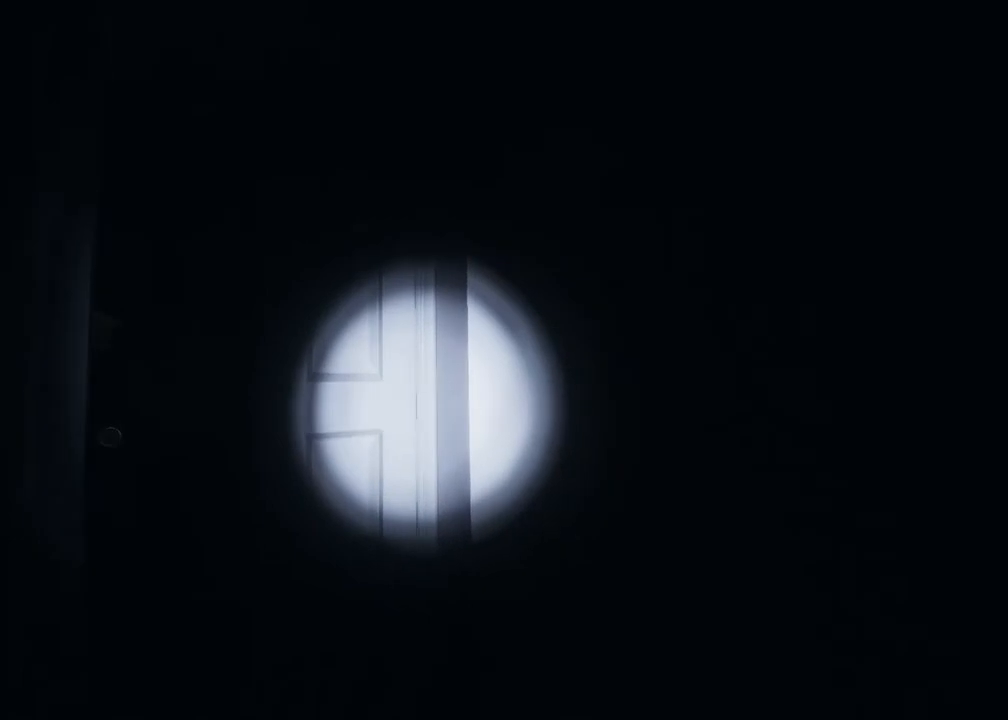
{"buttons": [], "left_stick": "down", "right_stick": "left", "events": [[267, "A", "up"], [483, "right_stick", "left"]]}
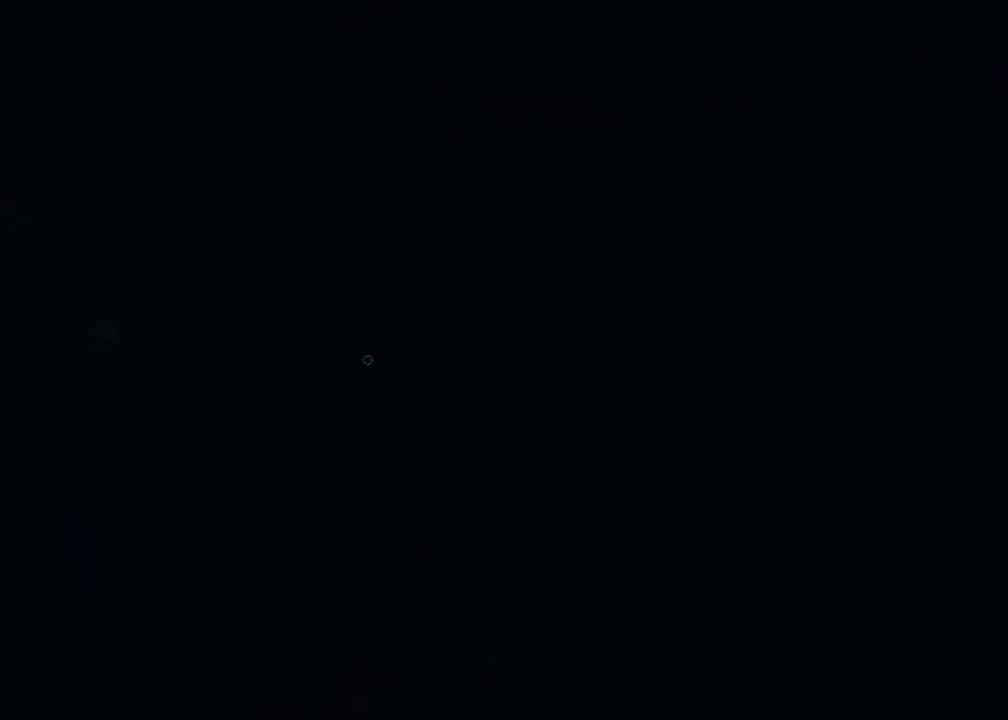
{"buttons": [], "left_stick": "down", "right_stick": "left", "events": [[200, "right_stick", "center"], [400, "right_stick", "left"]]}
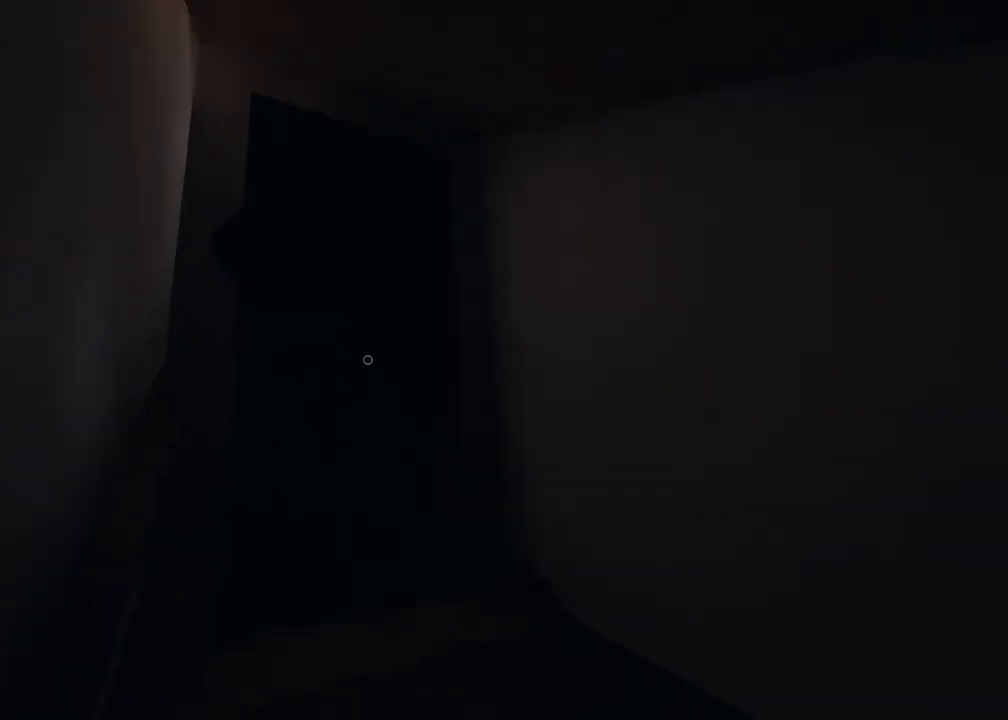
{"buttons": [], "left_stick": "down", "right_stick": "center", "events": [[83, "right_stick", "center"]]}
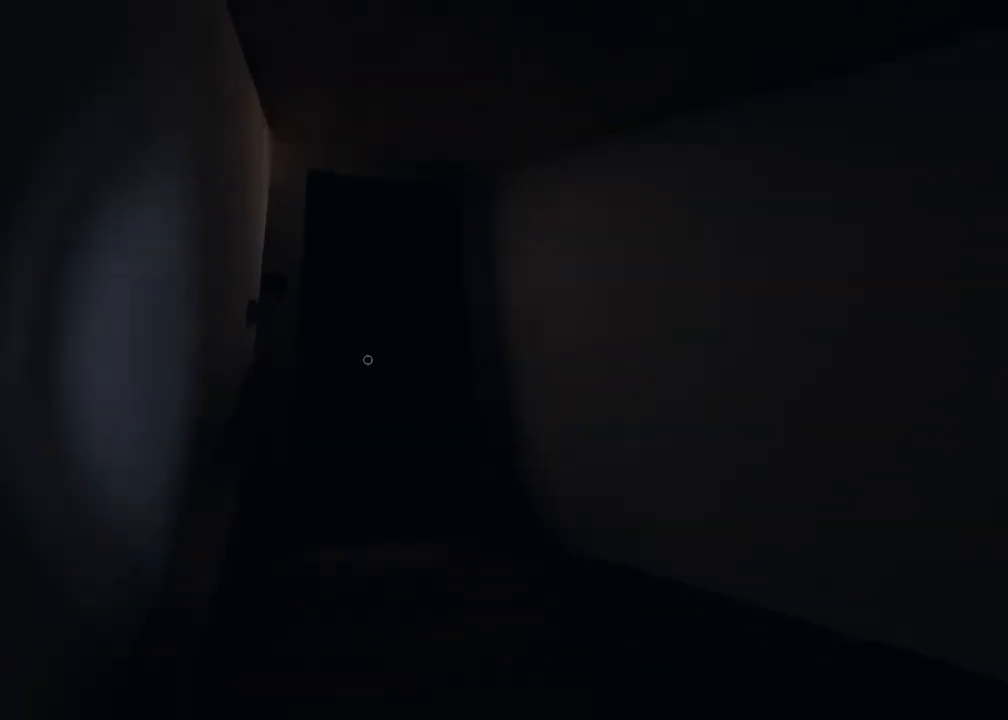
{"buttons": [], "left_stick": "down", "right_stick": "center", "events": [[100, "right_stick", "up-left"], [283, "right_stick", "center"]]}
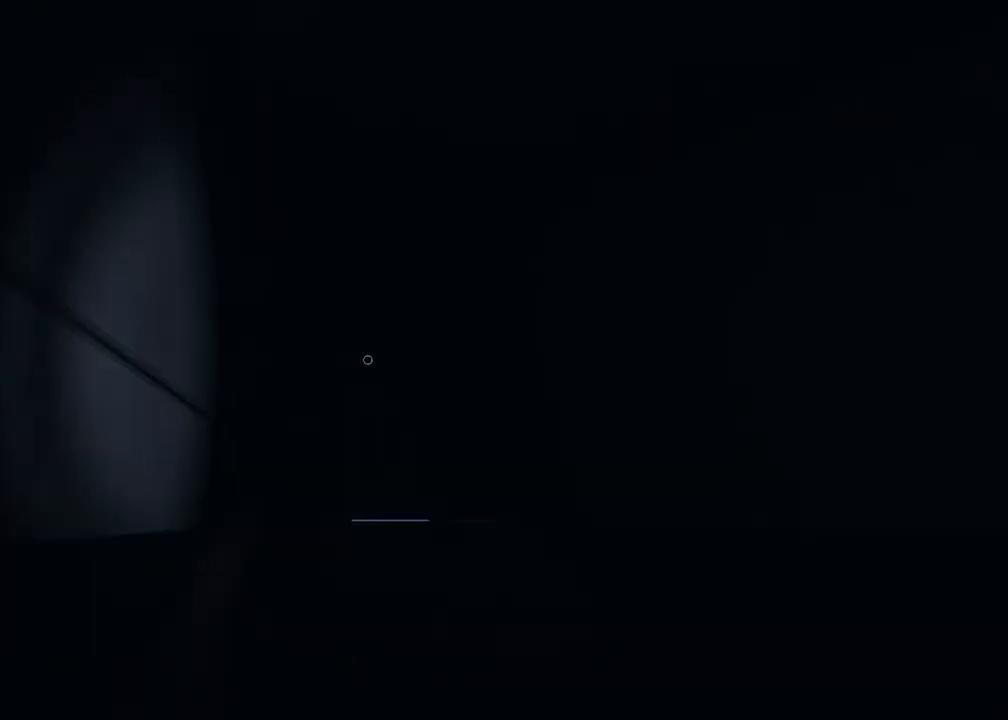
{"buttons": [], "left_stick": "down", "right_stick": "center", "events": []}